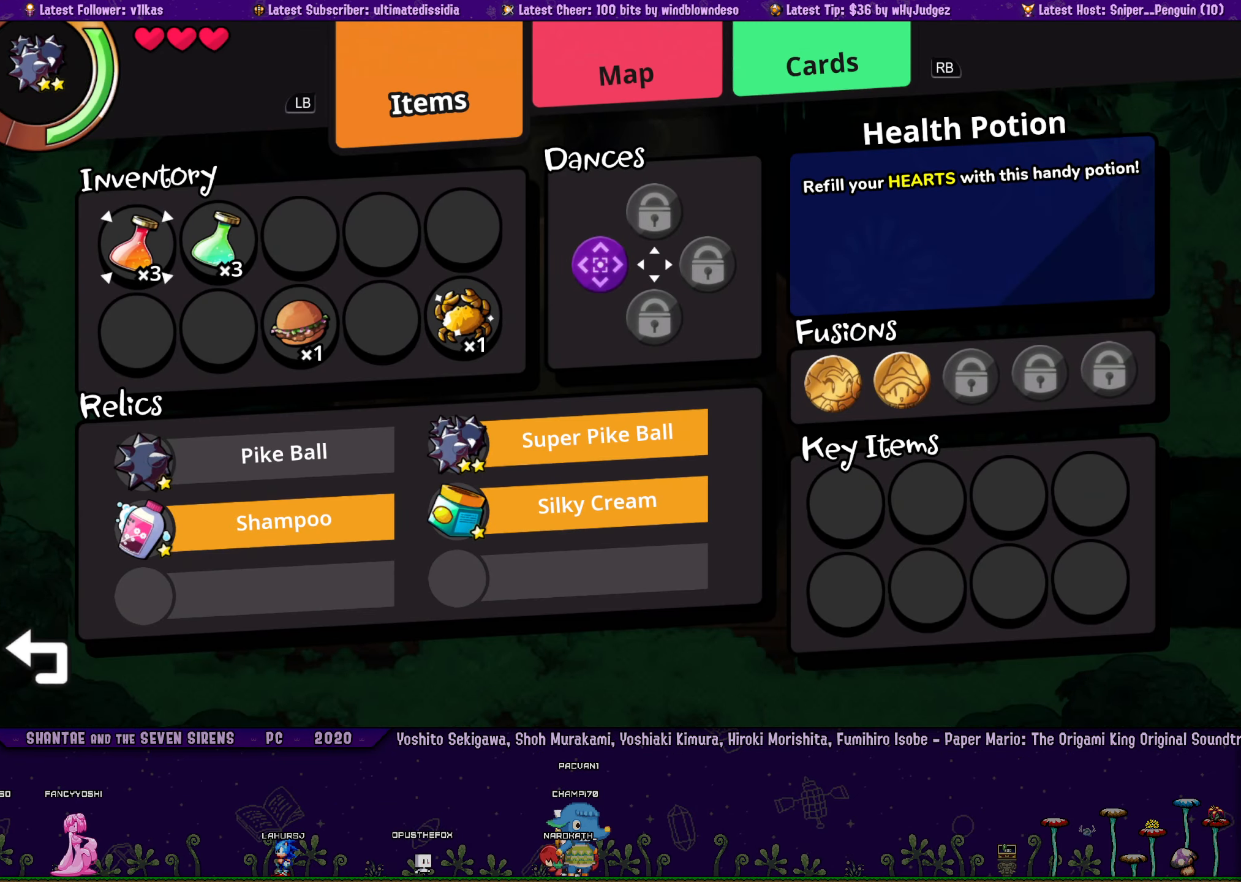
Gameplay with a controller (PlayStation layout); each line is a JSON object with the inputs held at the frame after it. "button_events" lists button changes between this image and that frame as [ms after this image, input, new state], when the widget could be followed in between (sticks are given only as held states). Not read: R3 TOUCHPAD right_stick.
{"buttons": [], "left_stick": "center", "button_events": []}
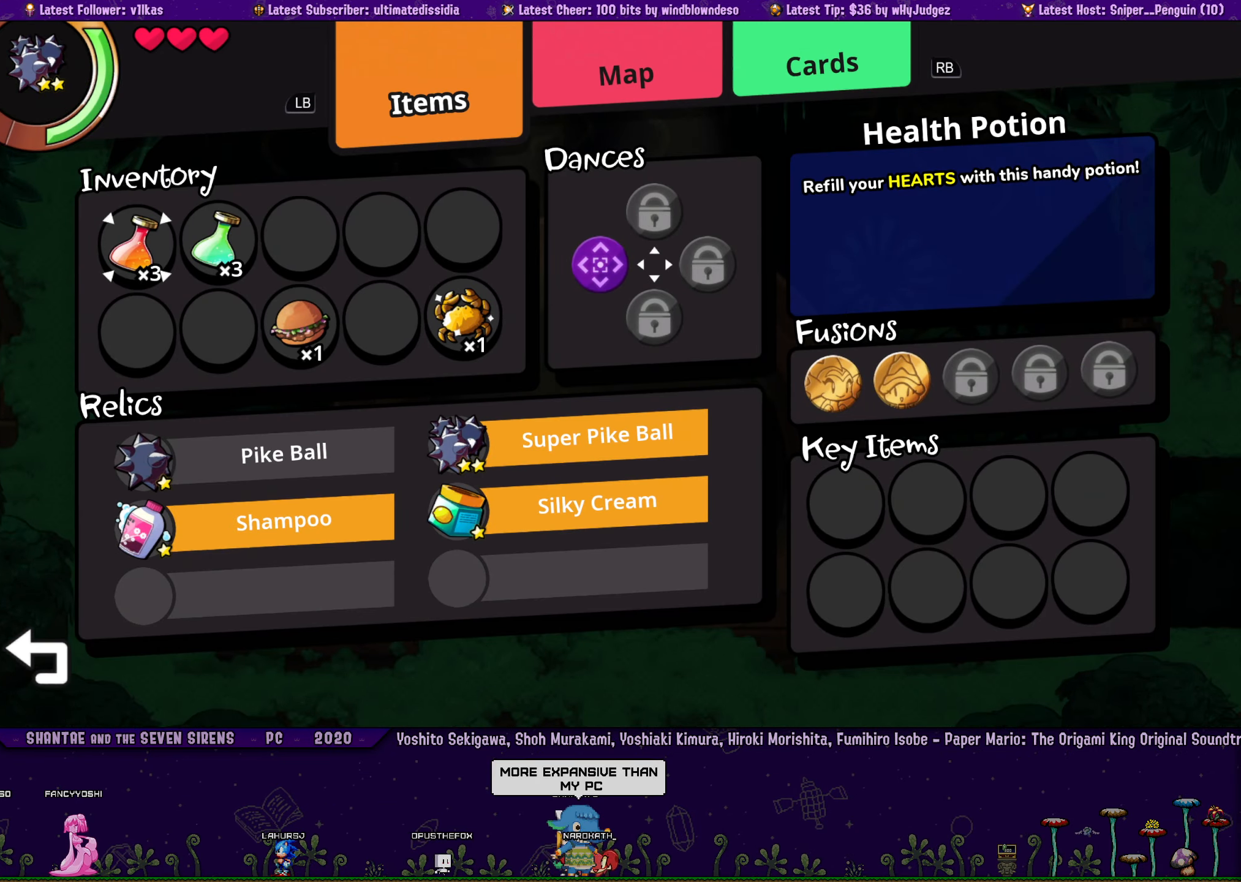
{"buttons": ["DPAD_UP"], "left_stick": "center", "button_events": [[17, "L2", "down"], [84, "L2", "up"], [400, "DPAD_UP", "down"]]}
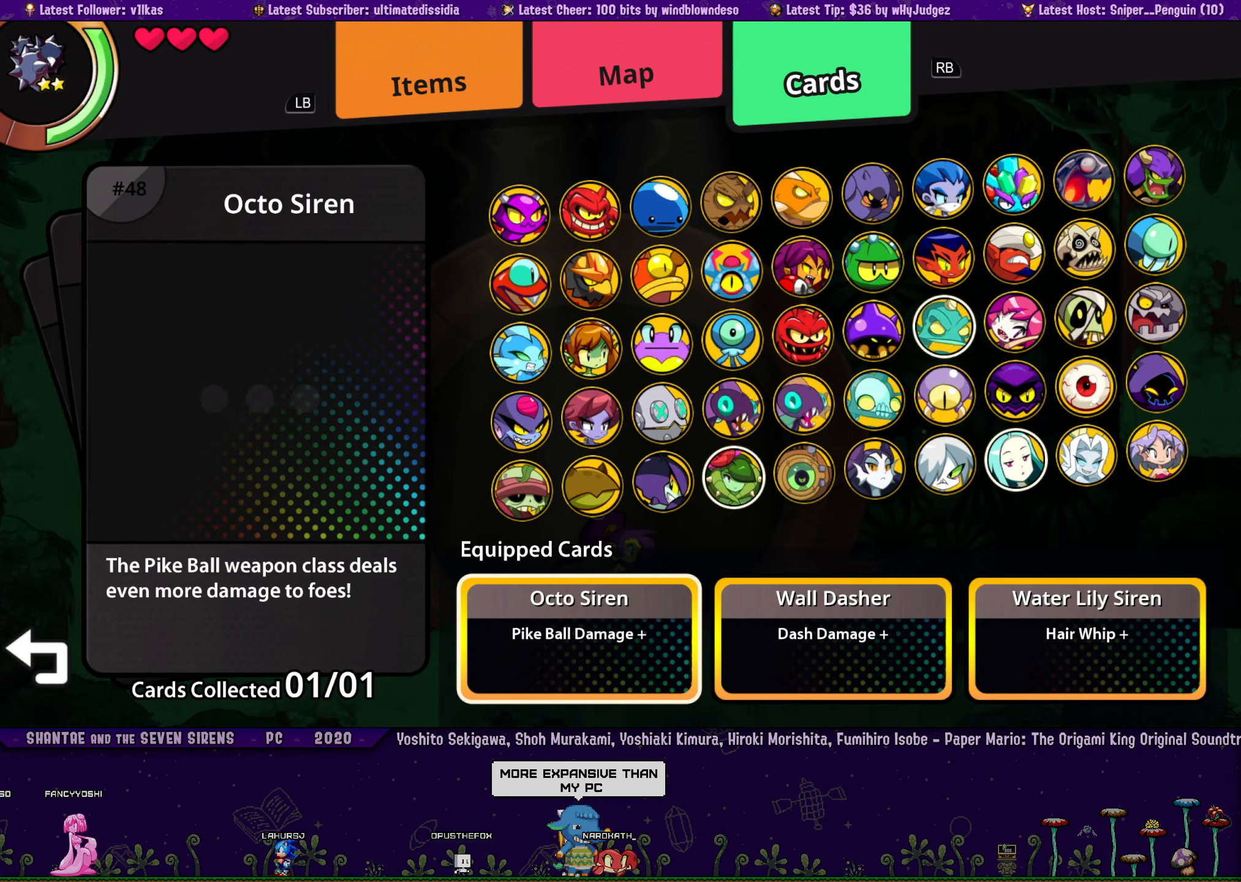
{"buttons": ["CROSS"], "left_stick": "center", "button_events": [[17, "DPAD_UP", "up"], [234, "CROSS", "down"], [317, "CROSS", "up"], [350, "DPAD_RIGHT", "down"], [450, "DPAD_RIGHT", "up"], [467, "CROSS", "down"]]}
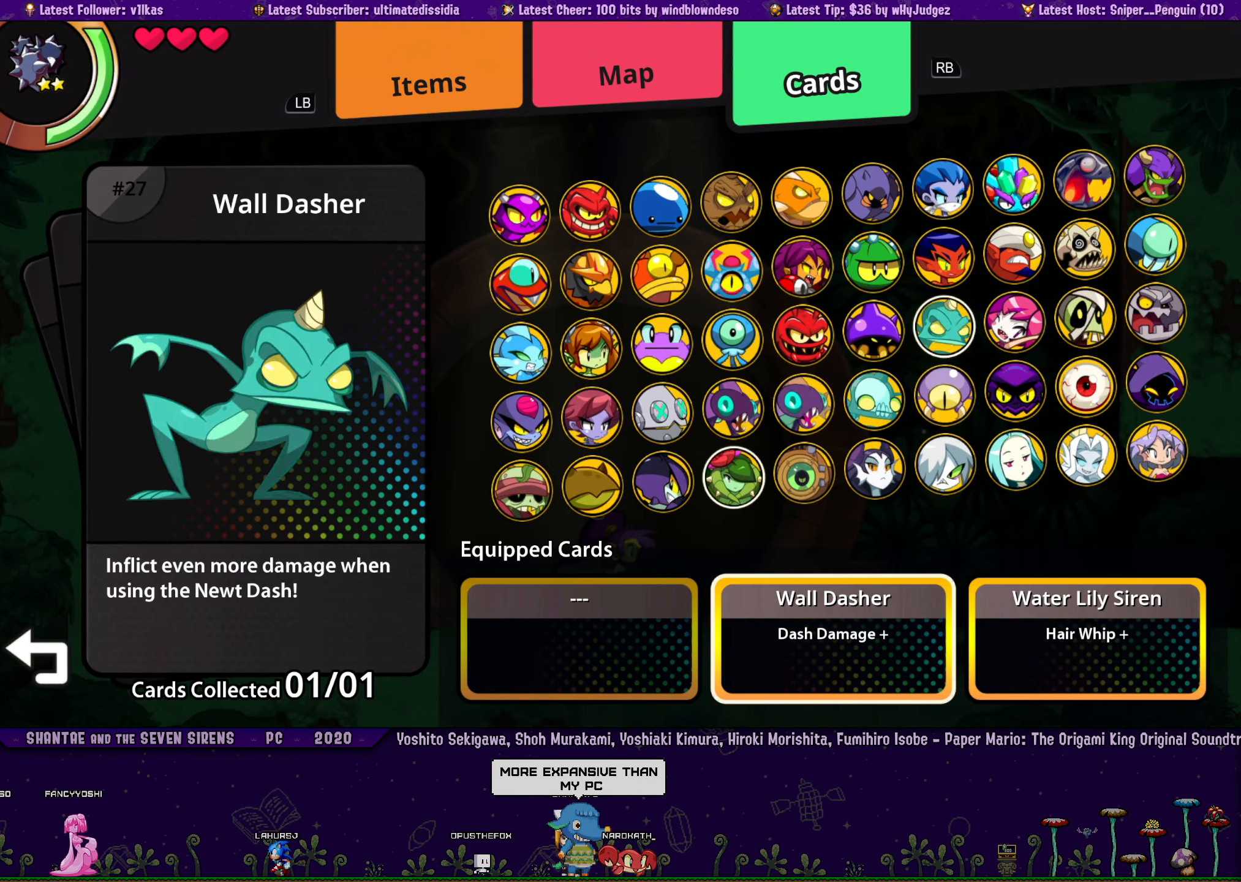
{"buttons": [], "left_stick": "center", "button_events": [[50, "CROSS", "up"], [84, "DPAD_RIGHT", "down"], [184, "DPAD_RIGHT", "up"], [200, "CROSS", "down"], [284, "CROSS", "up"], [300, "DPAD_UP", "down"], [384, "DPAD_UP", "up"]]}
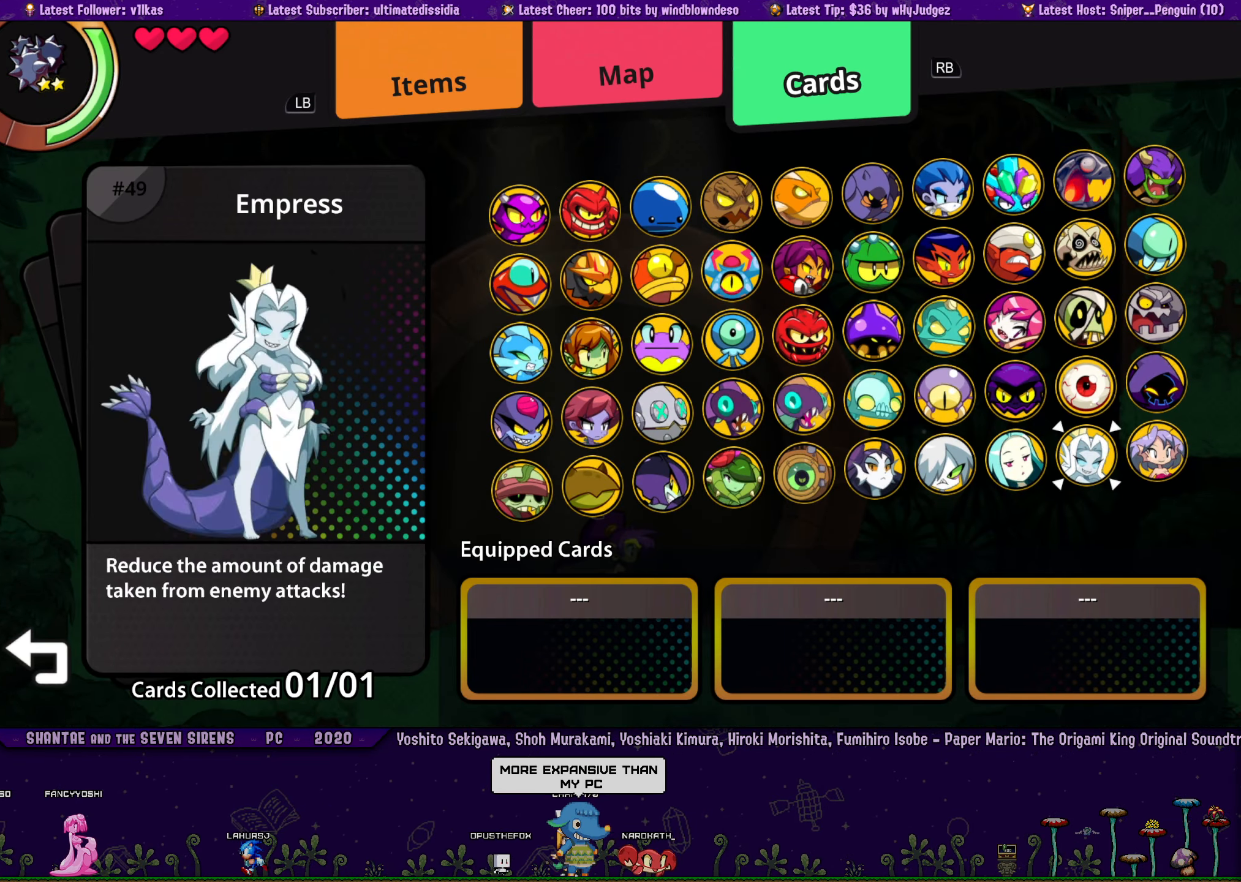
{"buttons": ["DPAD_DOWN"], "left_stick": "center", "button_events": [[84, "DPAD_RIGHT", "down"], [167, "DPAD_RIGHT", "up"], [250, "DPAD_UP", "down"], [350, "DPAD_UP", "up"], [400, "CROSS", "down"], [484, "CROSS", "up"], [484, "DPAD_DOWN", "down"]]}
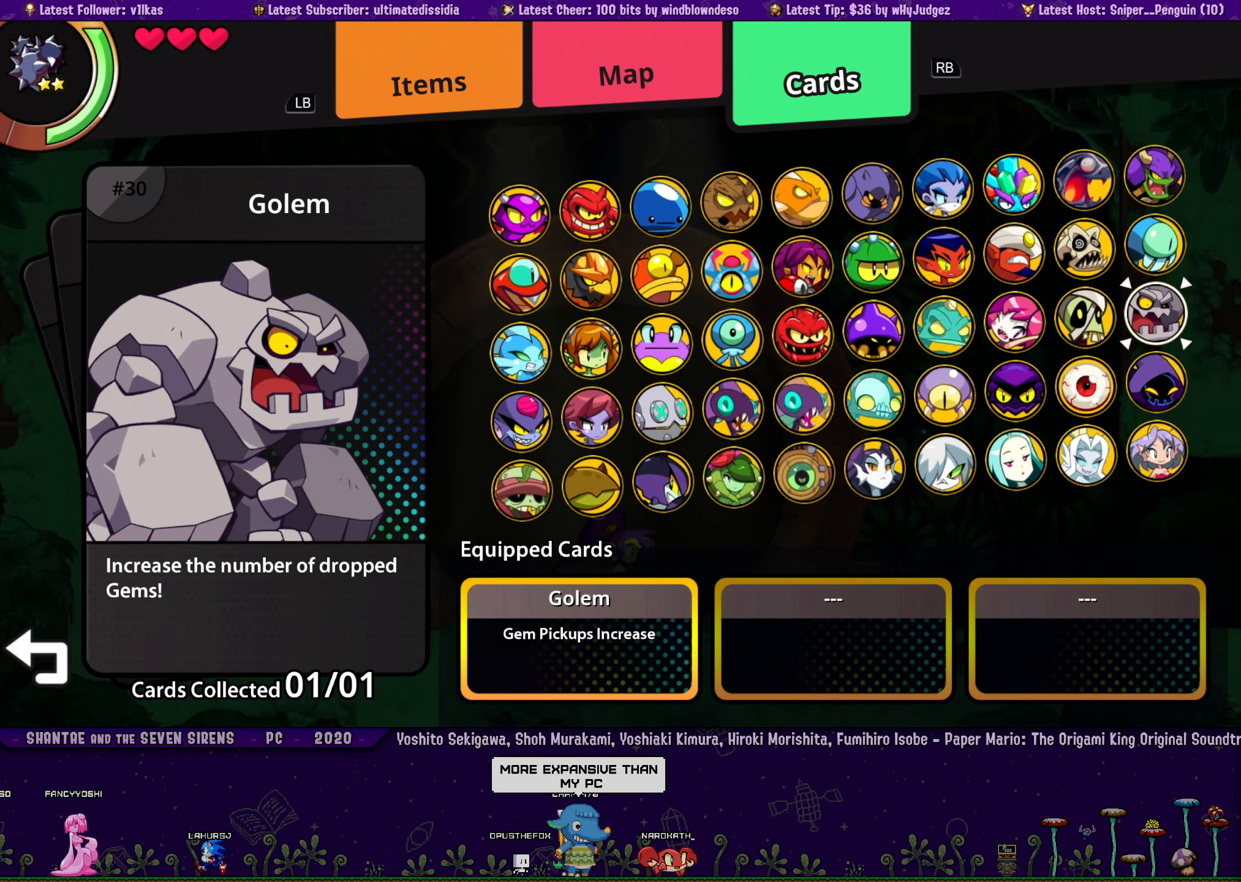
{"buttons": ["DPAD_LEFT"], "left_stick": "center", "button_events": [[100, "DPAD_DOWN", "up"], [150, "DPAD_DOWN", "down"], [234, "DPAD_DOWN", "up"], [317, "DPAD_LEFT", "down"], [400, "DPAD_LEFT", "up"], [484, "DPAD_LEFT", "down"]]}
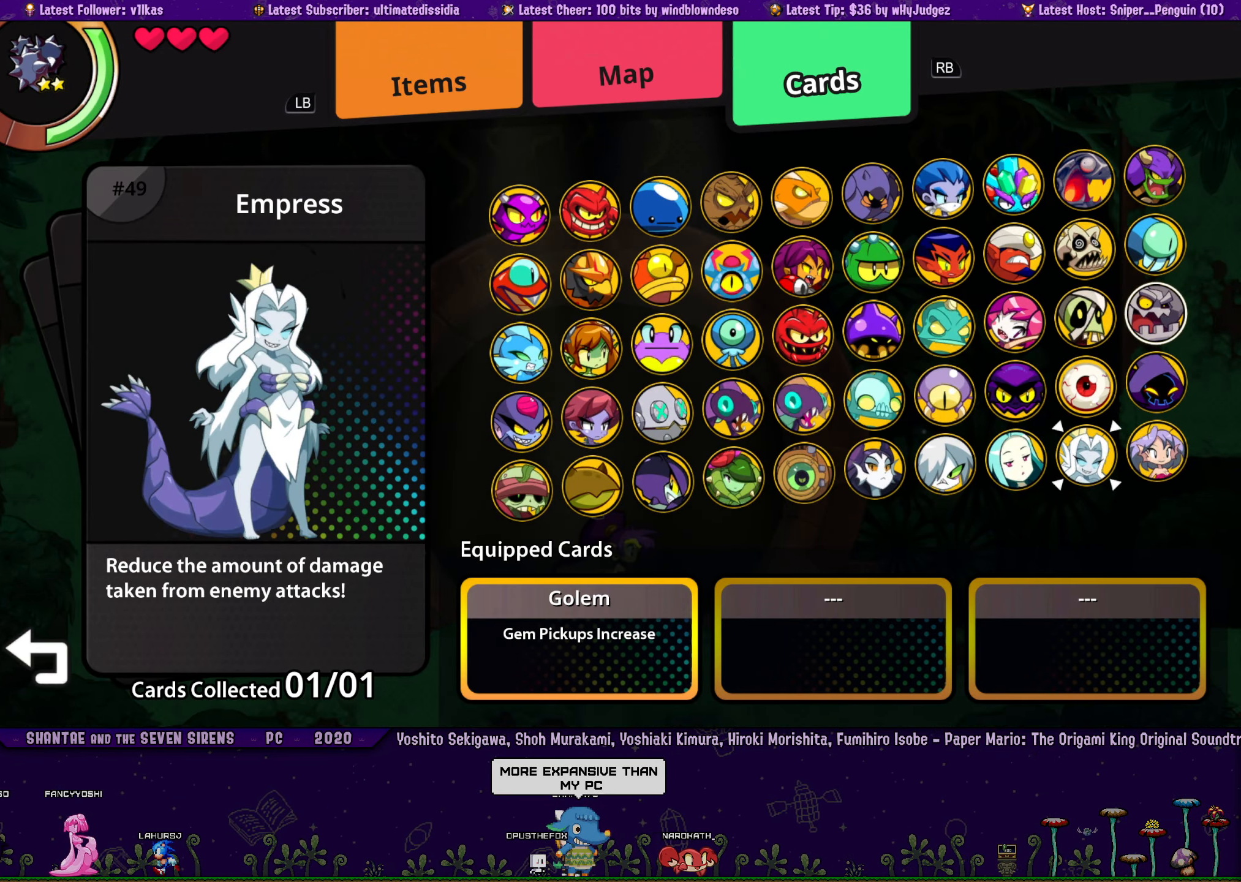
{"buttons": ["DPAD_UP"], "left_stick": "center", "button_events": [[50, "DPAD_LEFT", "up"], [116, "DPAD_LEFT", "down"], [200, "DPAD_LEFT", "up"], [383, "CROSS", "down"], [466, "CROSS", "up"], [466, "DPAD_UP", "down"]]}
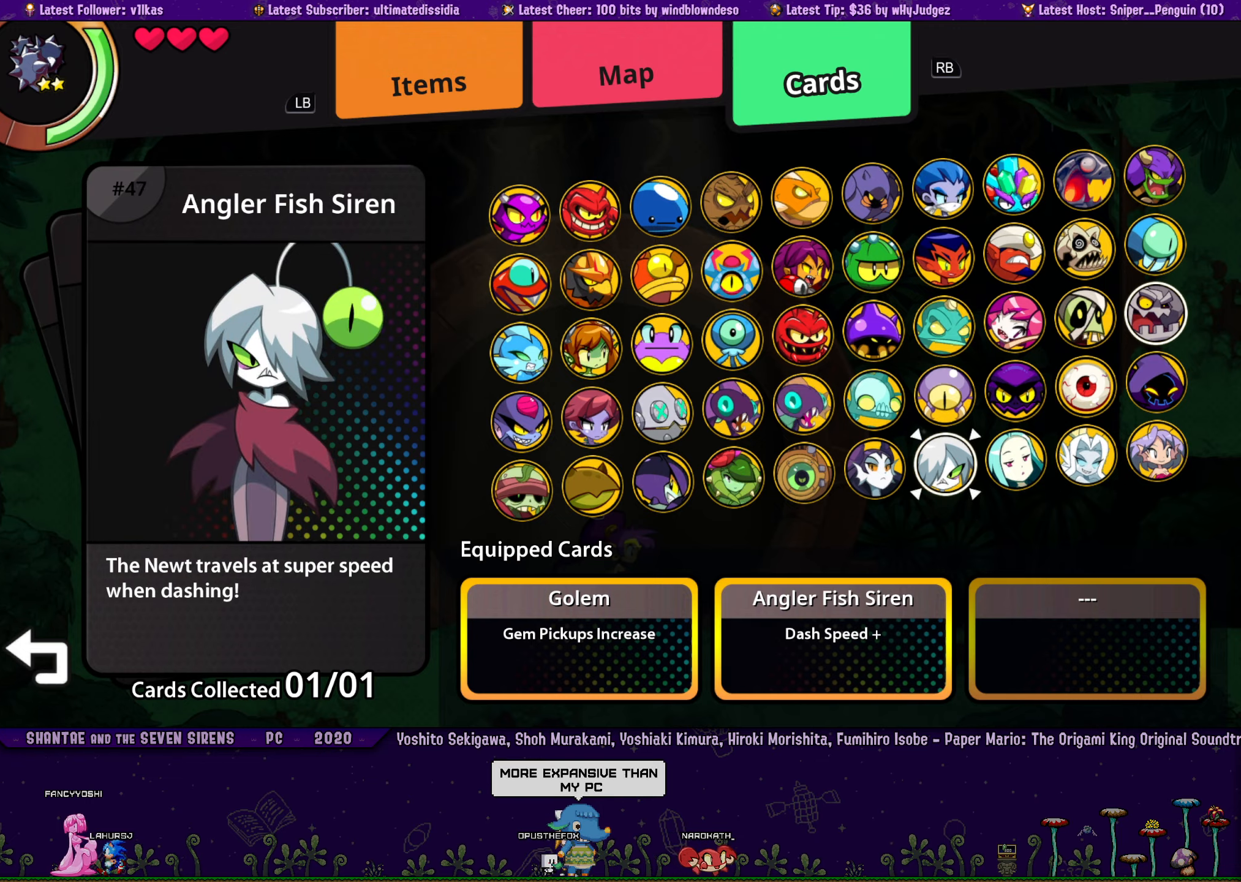
{"buttons": [], "left_stick": "center", "button_events": [[33, "DPAD_UP", "up"], [133, "DPAD_LEFT", "down"], [216, "DPAD_LEFT", "up"]]}
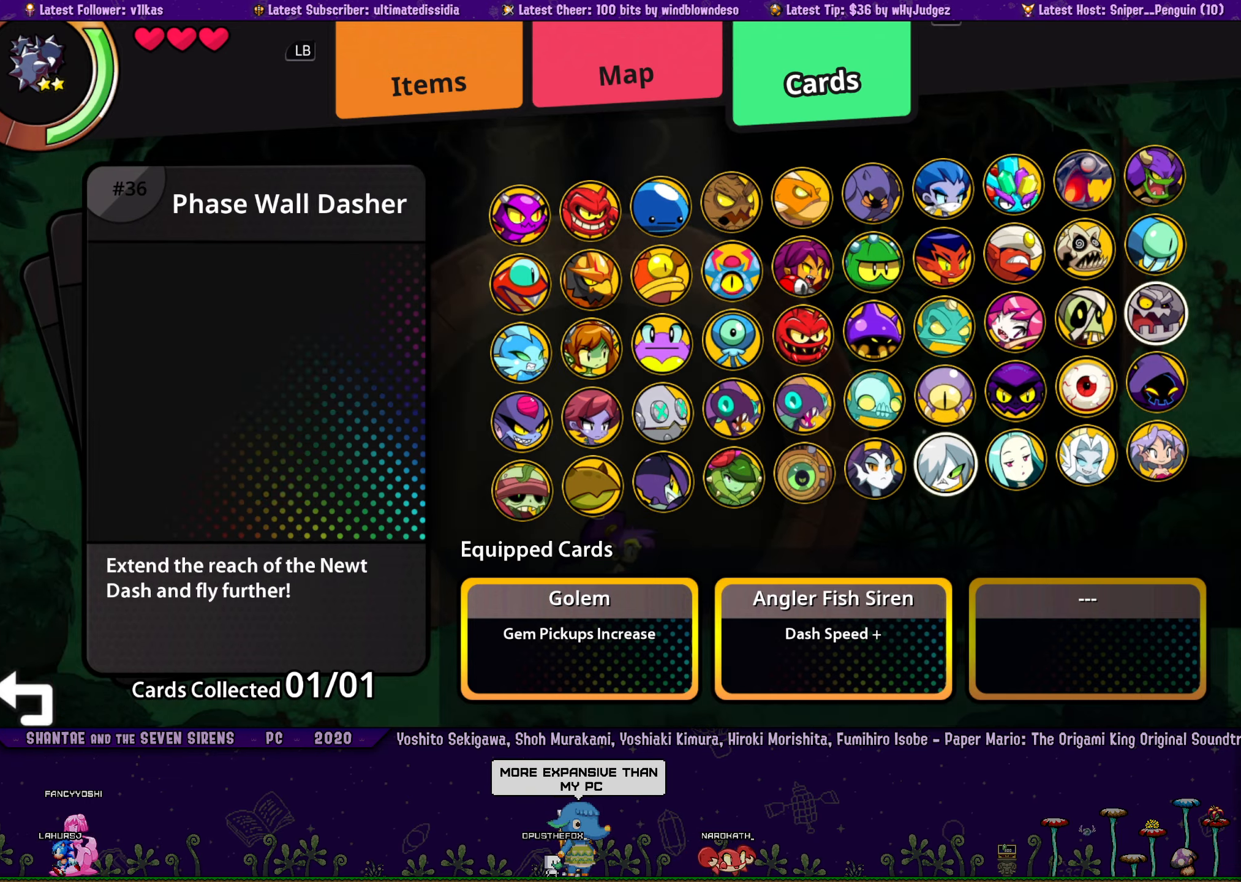
{"buttons": [], "left_stick": "center", "button_events": []}
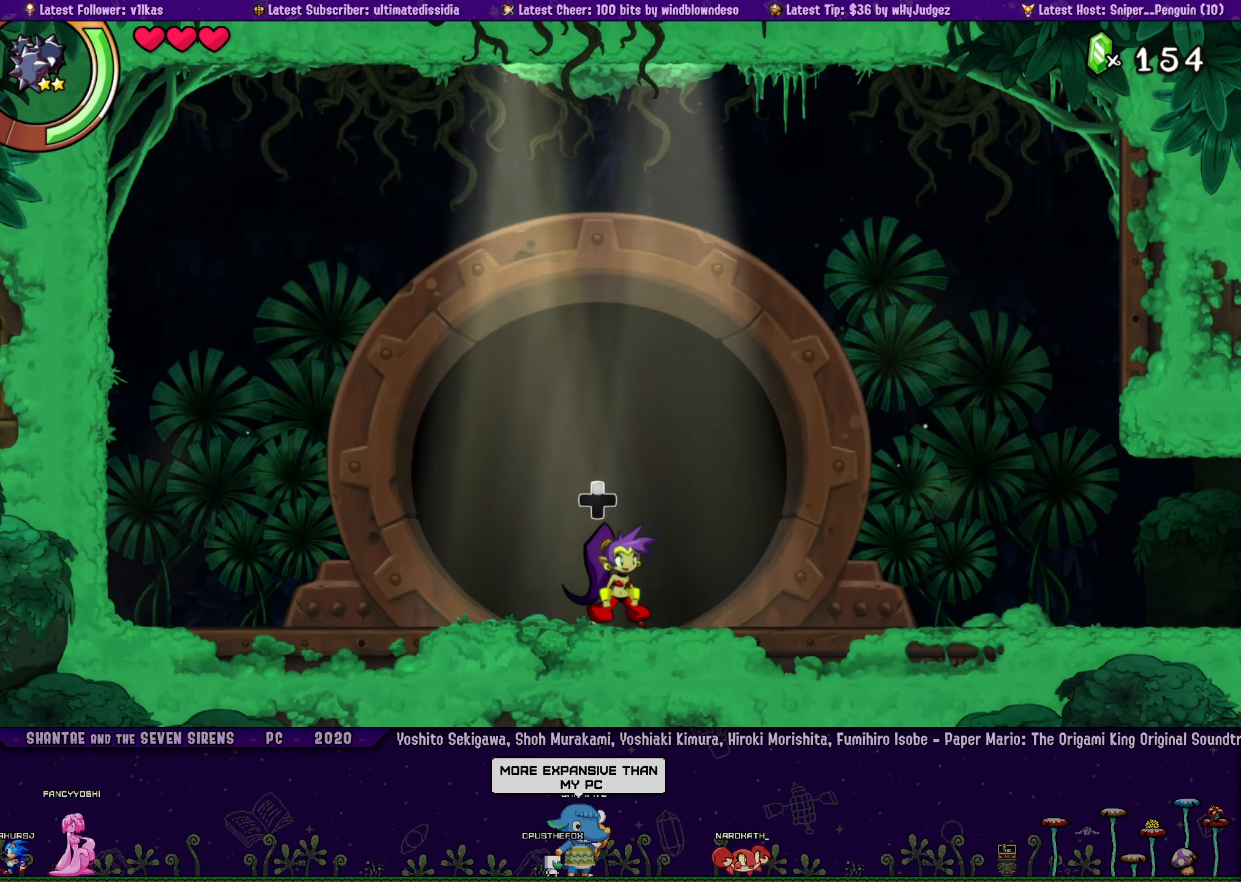
{"buttons": [], "left_stick": "center", "button_events": []}
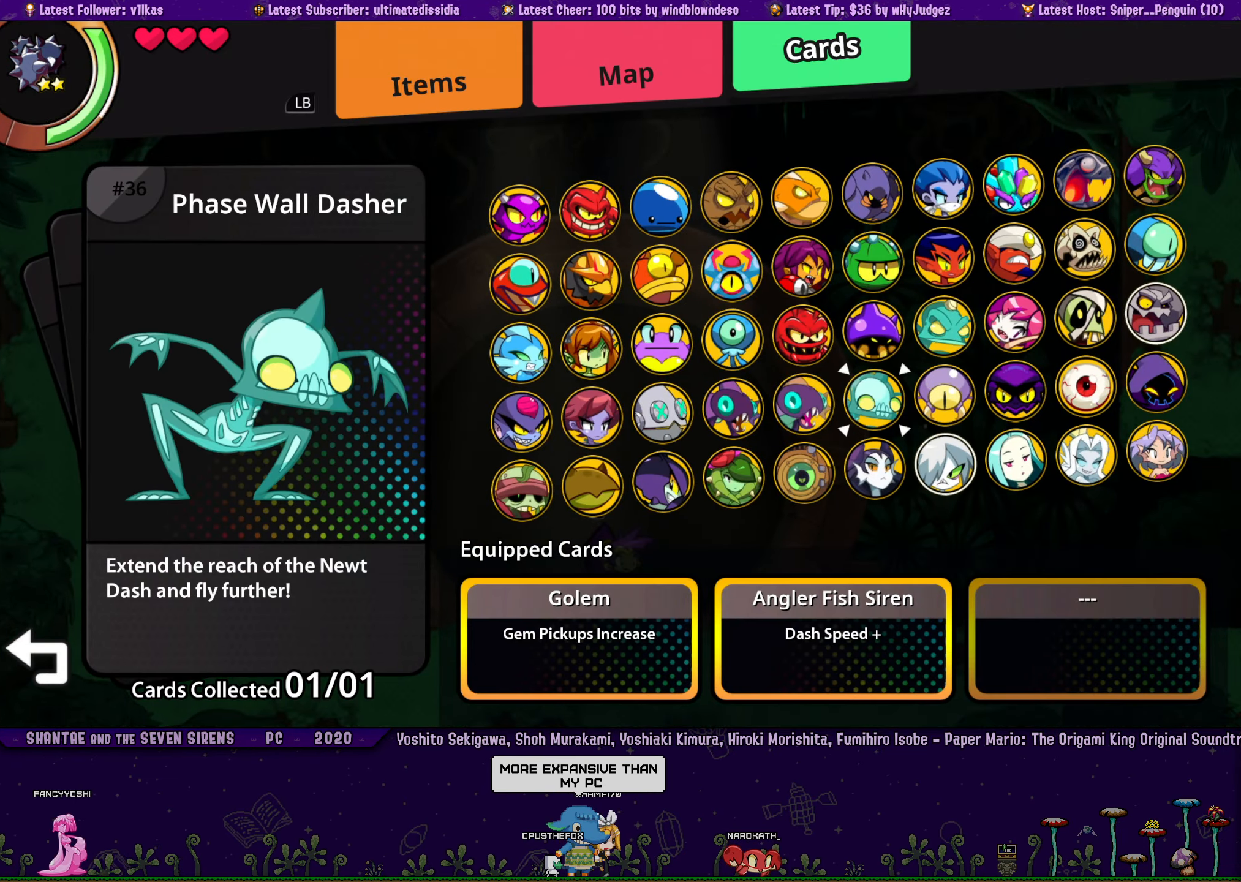
{"buttons": ["DPAD_RIGHT"], "left_stick": "center", "button_events": [[133, "CROSS", "down"], [200, "CROSS", "up"], [466, "DPAD_RIGHT", "down"]]}
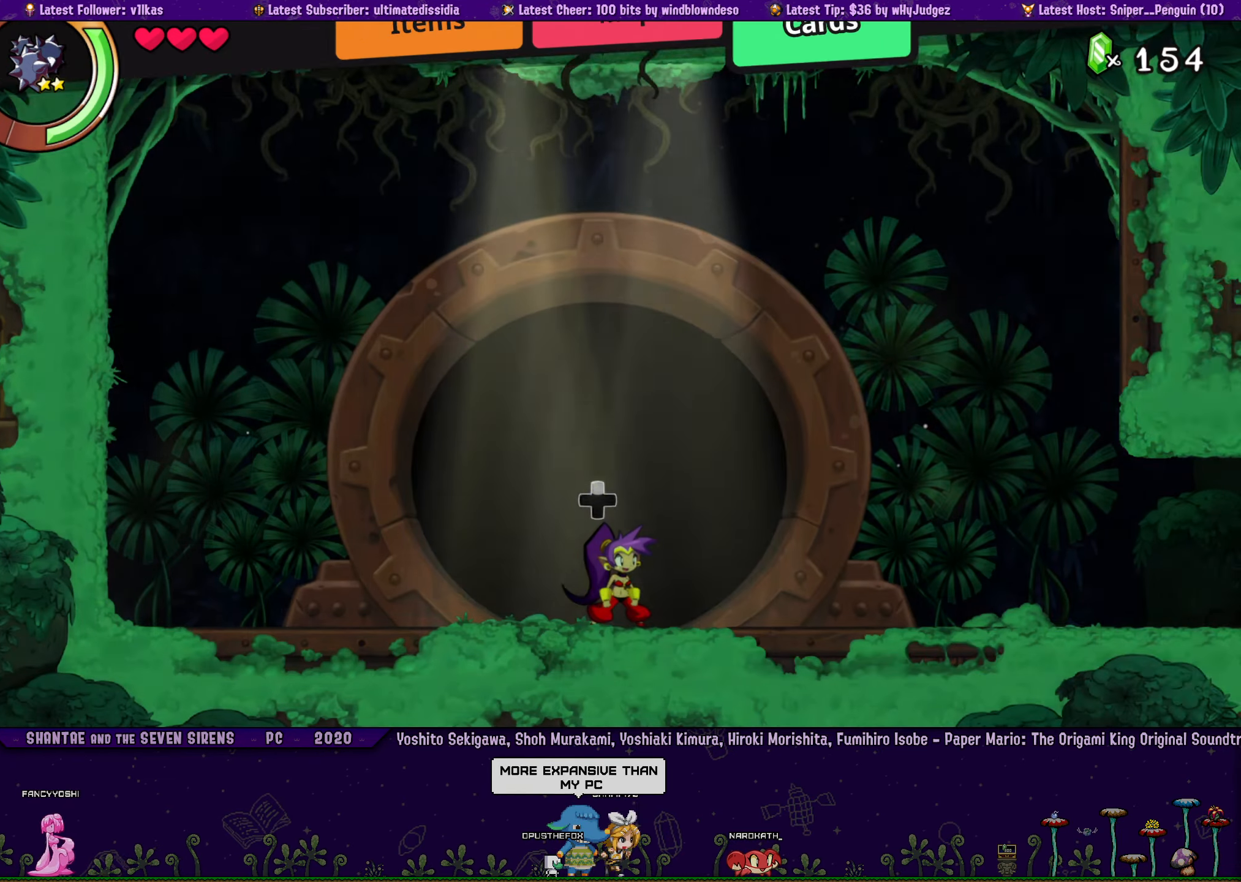
{"buttons": ["R2", "DPAD_RIGHT"], "left_stick": "center", "button_events": [[250, "R2", "down"]]}
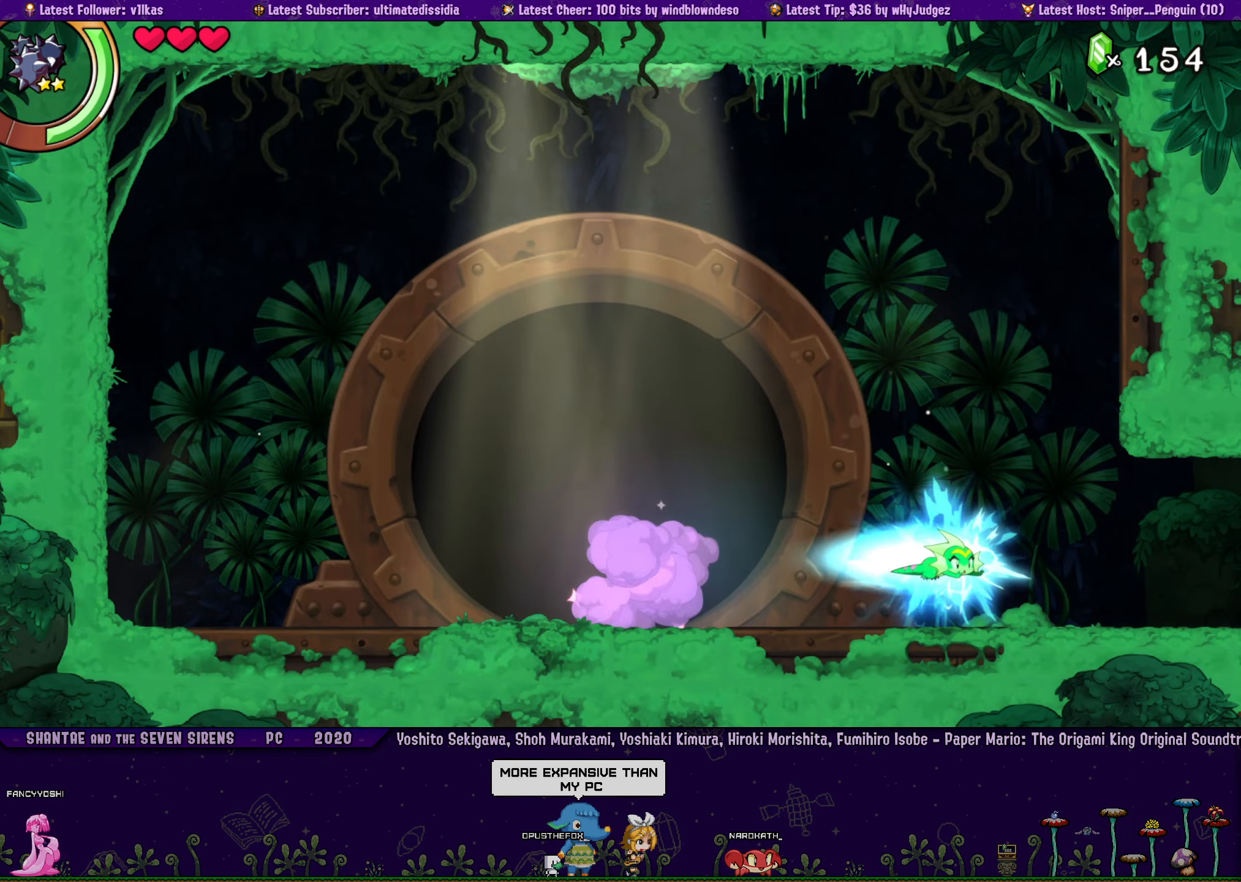
{"buttons": ["R2", "DPAD_RIGHT"], "left_stick": "center", "button_events": [[83, "R2", "up"], [316, "R2", "down"]]}
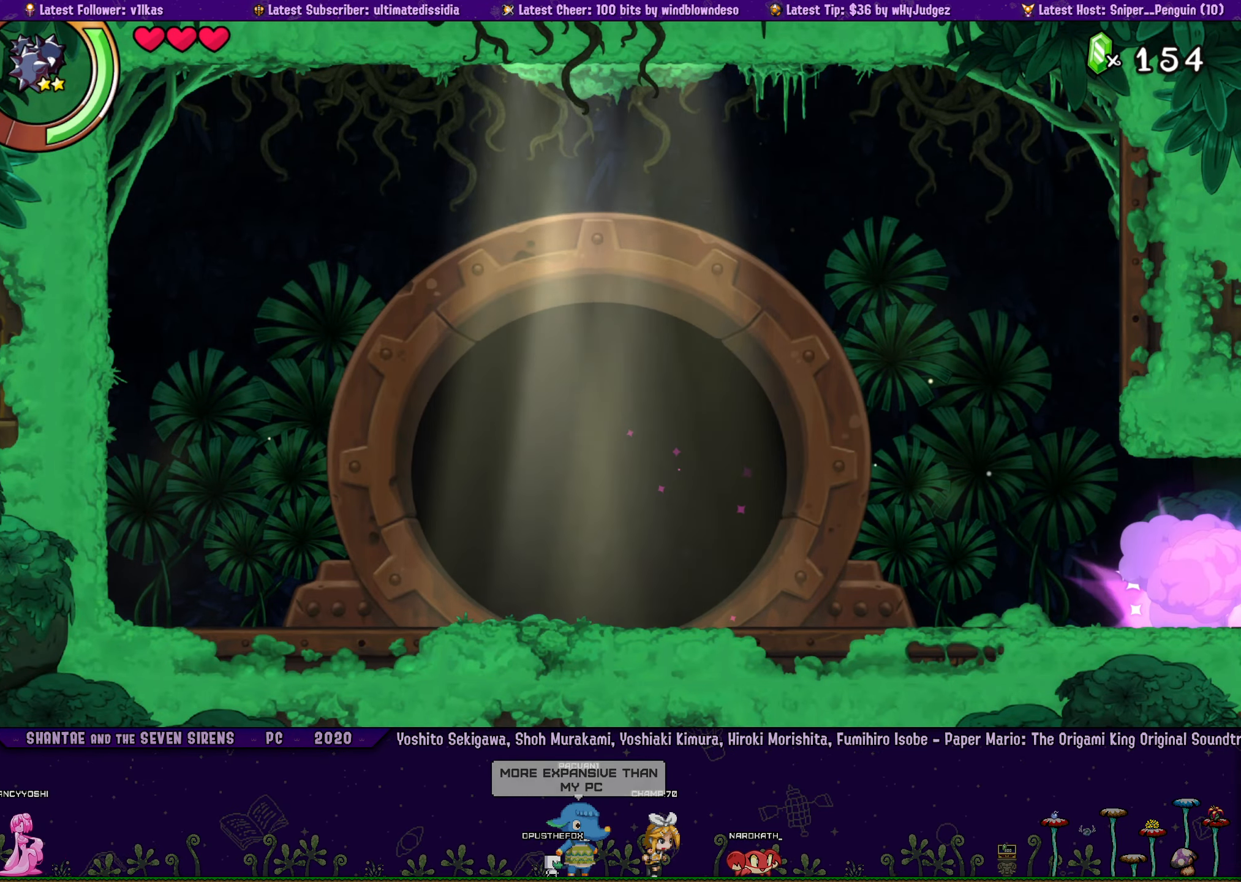
{"buttons": ["DPAD_RIGHT"], "left_stick": "center", "button_events": [[83, "DPAD_RIGHT", "up"], [200, "DPAD_RIGHT", "down"], [200, "R2", "up"]]}
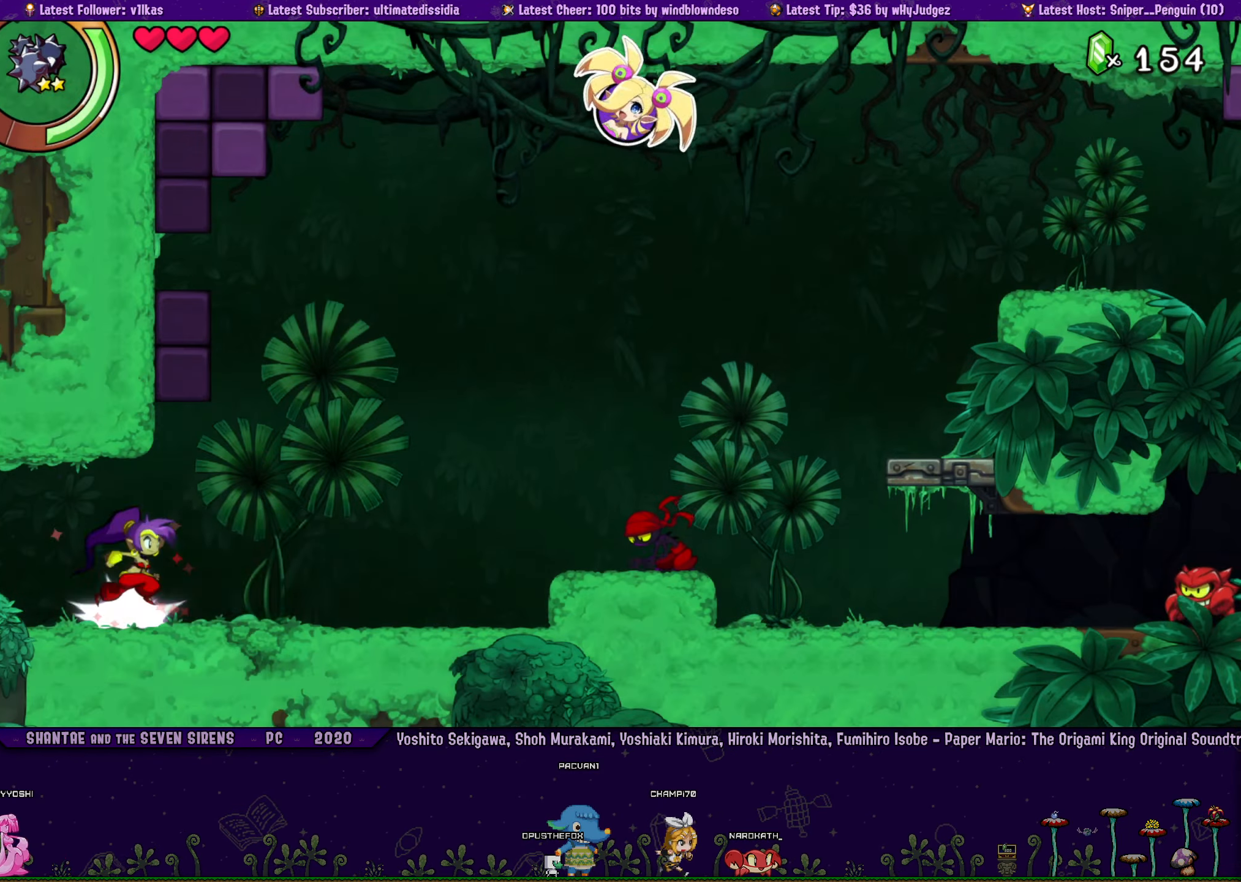
{"buttons": ["CROSS", "R2", "DPAD_RIGHT"], "left_stick": "center", "button_events": [[16, "R2", "down"], [150, "R2", "up"], [366, "CROSS", "down"], [416, "R2", "down"]]}
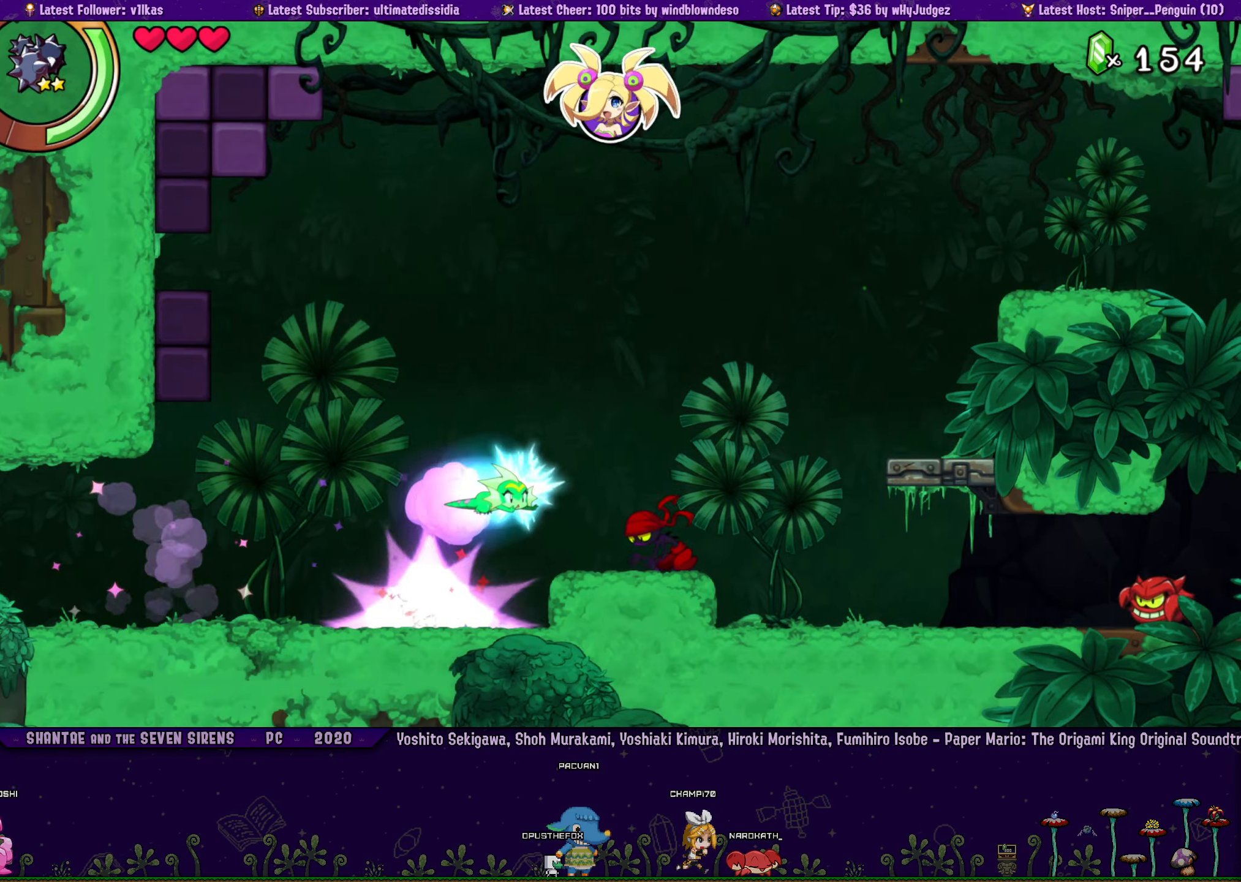
{"buttons": ["R2", "DPAD_DOWN", "DPAD_RIGHT"], "left_stick": "center", "button_events": [[16, "CROSS", "up"], [83, "R2", "up"], [366, "DPAD_DOWN", "down"], [466, "R2", "down"]]}
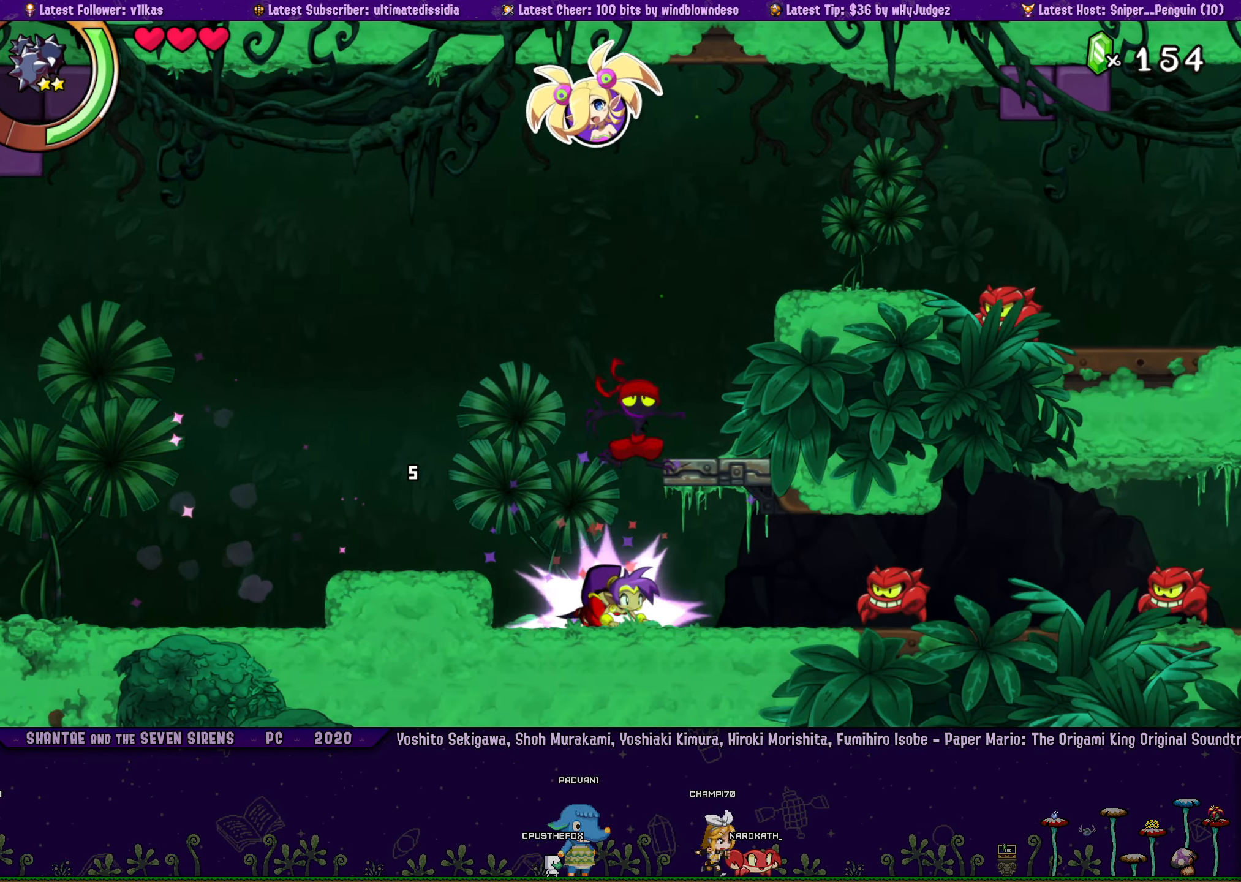
{"buttons": ["R2", "DPAD_DOWN", "DPAD_RIGHT"], "left_stick": "center", "button_events": [[183, "R2", "up"], [283, "R2", "down"]]}
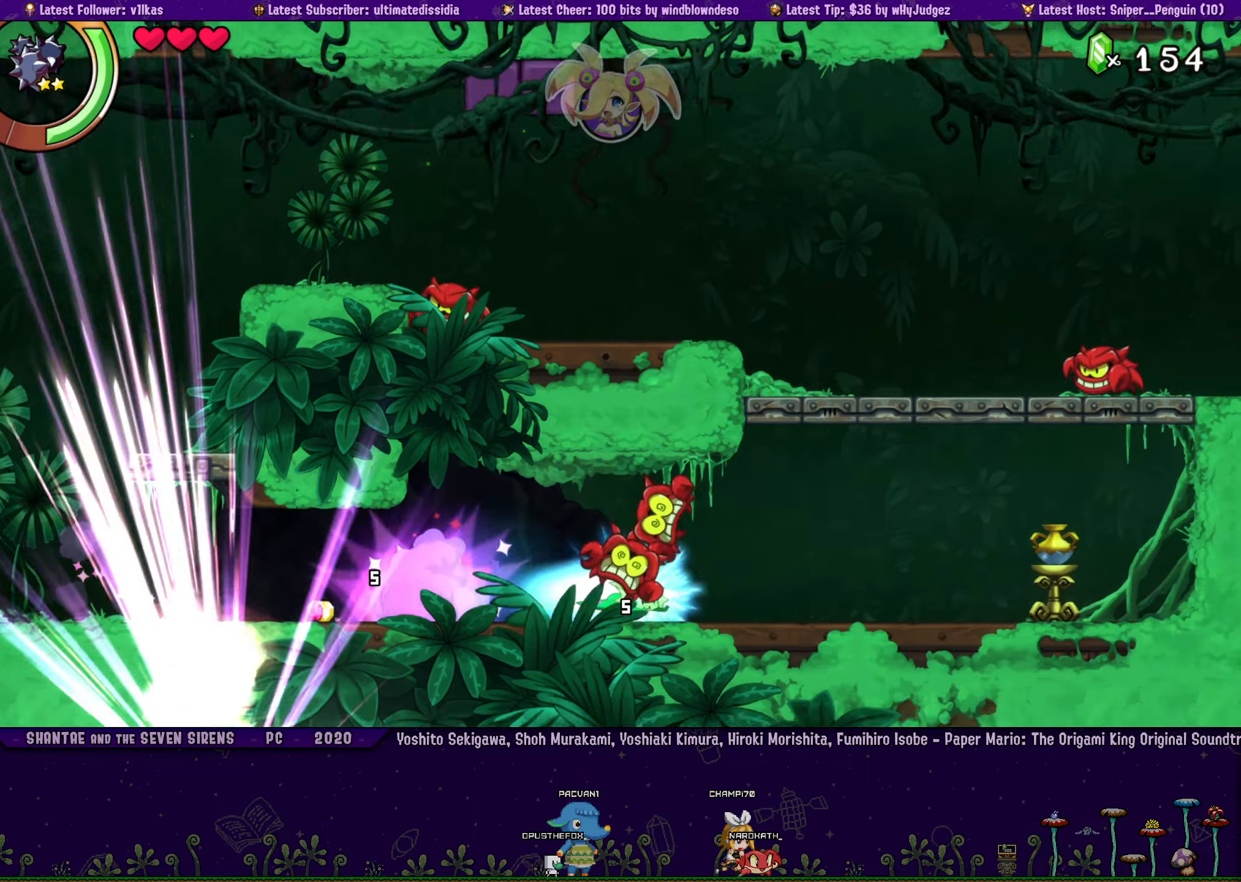
{"buttons": ["DPAD_DOWN", "DPAD_RIGHT"], "left_stick": "center", "button_events": [[67, "R2", "up"], [167, "DPAD_DOWN", "up"], [233, "R2", "down"], [417, "R2", "up"], [483, "DPAD_DOWN", "down"]]}
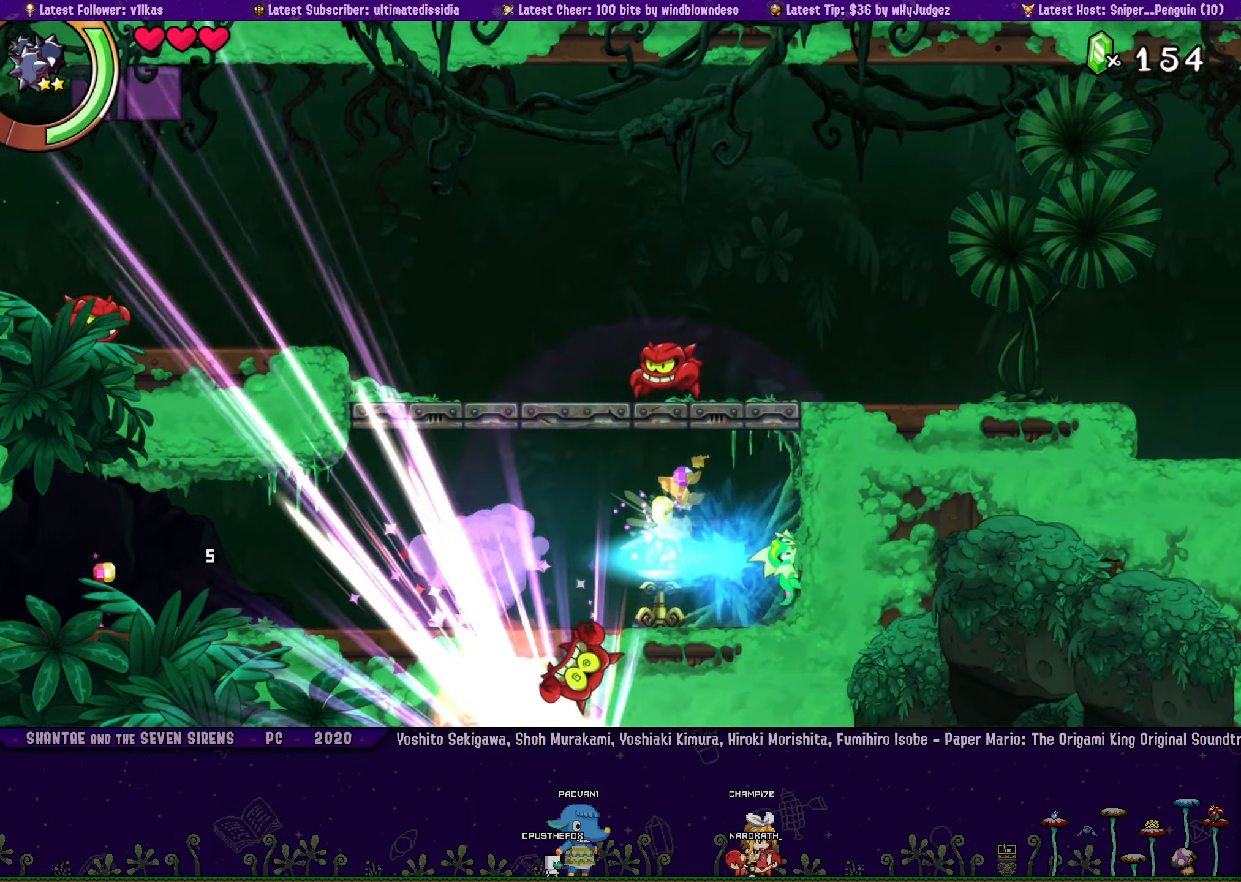
{"buttons": ["R2", "DPAD_DOWN", "DPAD_RIGHT"], "left_stick": "center", "button_events": [[183, "R2", "down"]]}
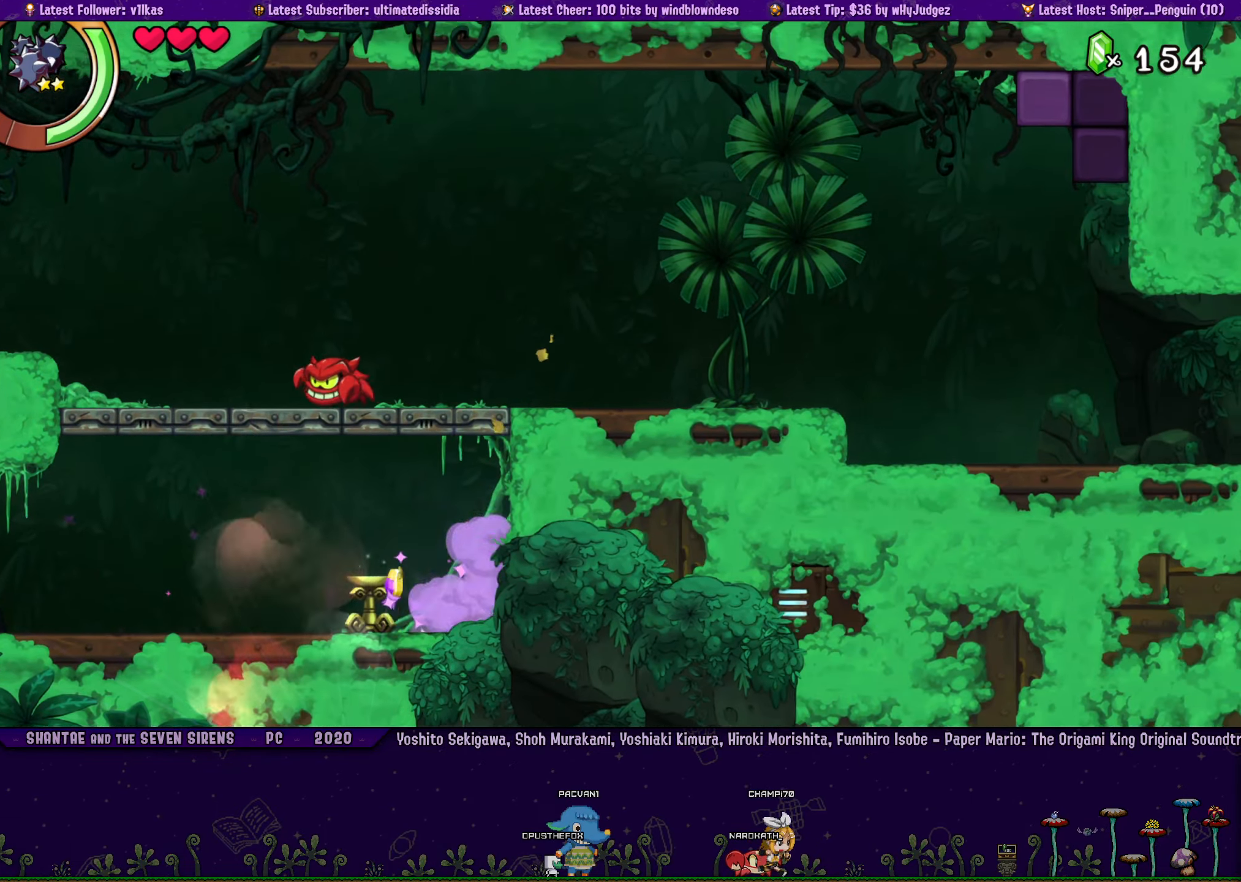
{"buttons": ["DPAD_RIGHT"], "left_stick": "center", "button_events": [[17, "R2", "up"], [150, "R2", "down"], [283, "CROSS", "down"], [333, "R2", "up"], [350, "DPAD_DOWN", "up"], [450, "CROSS", "up"]]}
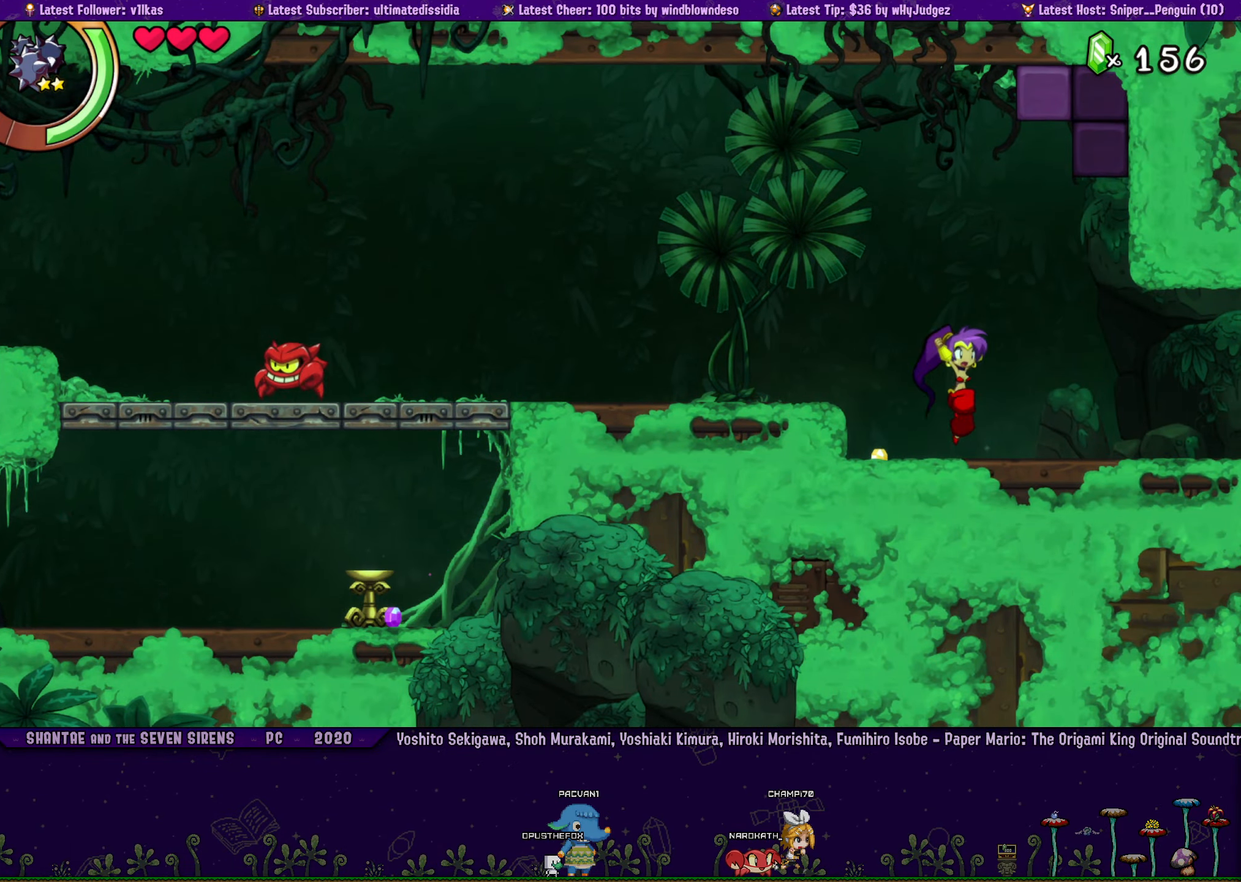
{"buttons": ["TRIANGLE"], "left_stick": "center", "button_events": [[183, "TRIANGLE", "down"], [233, "DPAD_RIGHT", "up"]]}
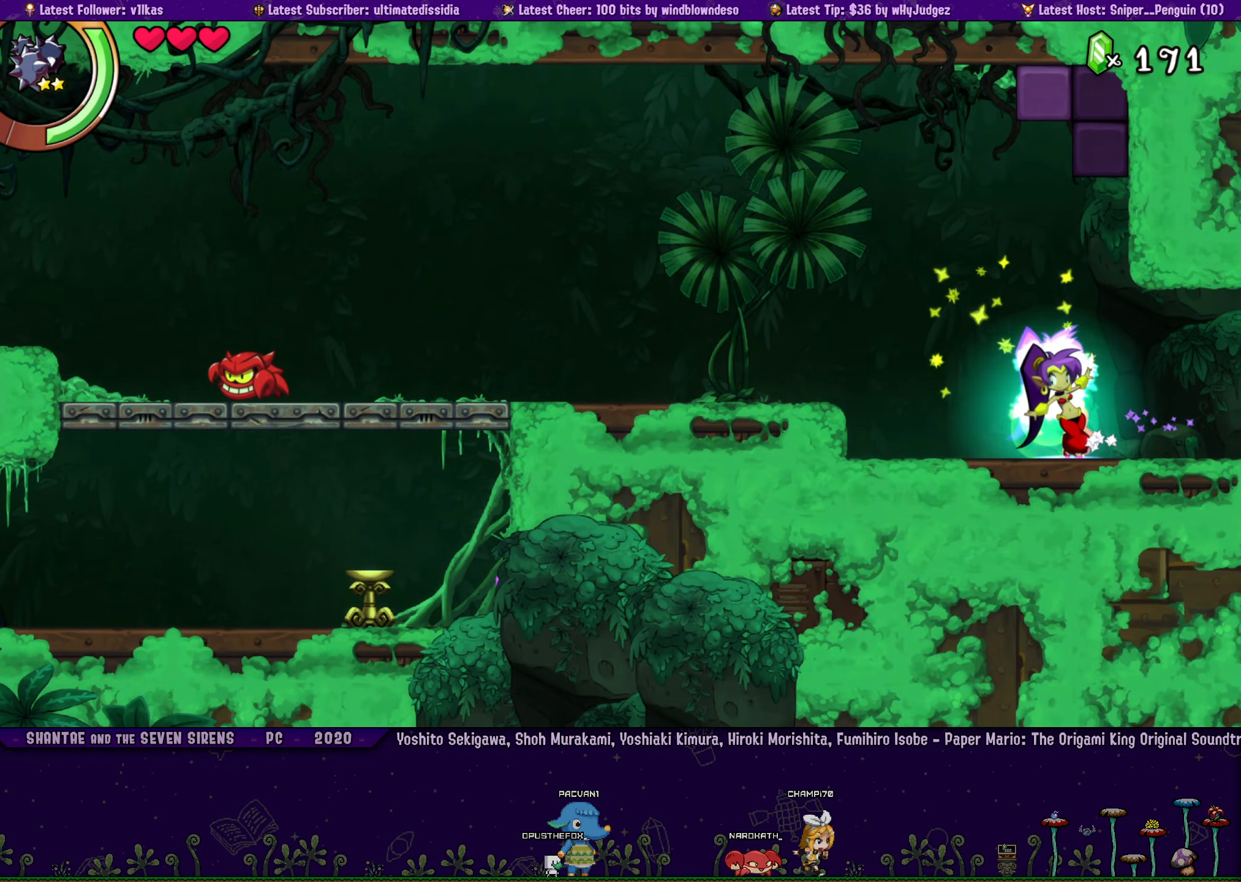
{"buttons": [], "left_stick": "center", "button_events": [[500, "TRIANGLE", "up"]]}
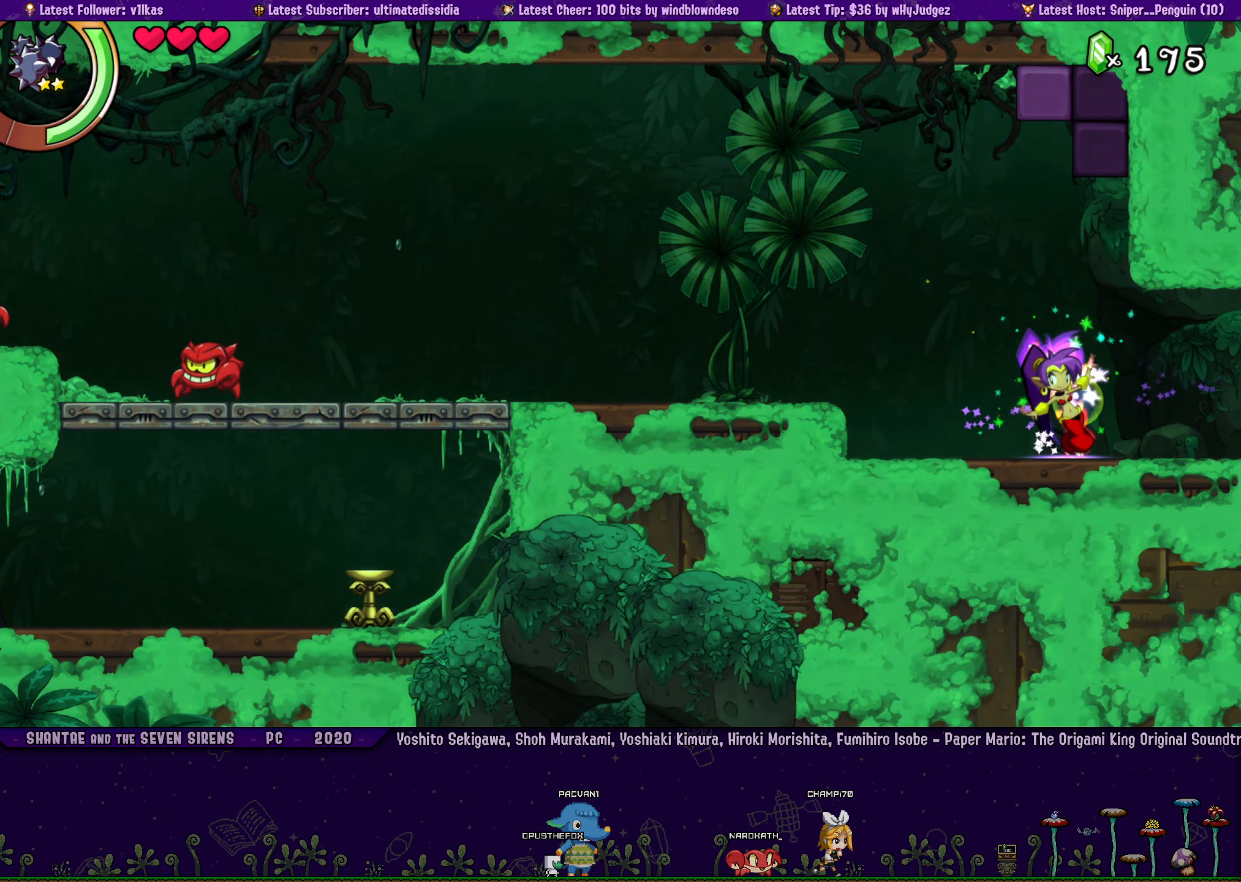
{"buttons": ["R2"], "left_stick": "center", "button_events": [[83, "DPAD_RIGHT", "down"], [133, "R2", "down"], [417, "DPAD_RIGHT", "up"]]}
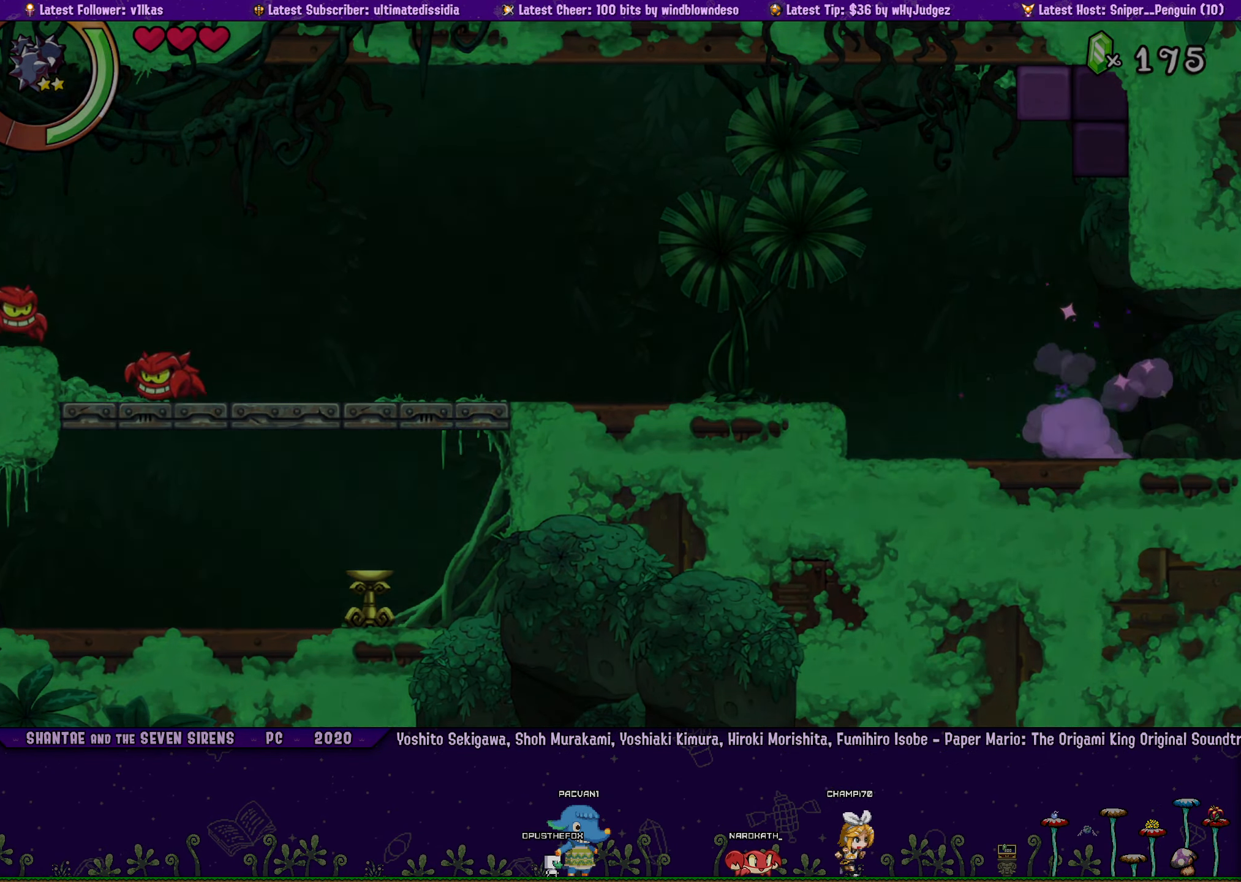
{"buttons": ["R2", "DPAD_RIGHT"], "left_stick": "center", "button_events": [[17, "DPAD_RIGHT", "down"], [67, "R2", "up"], [400, "R2", "down"]]}
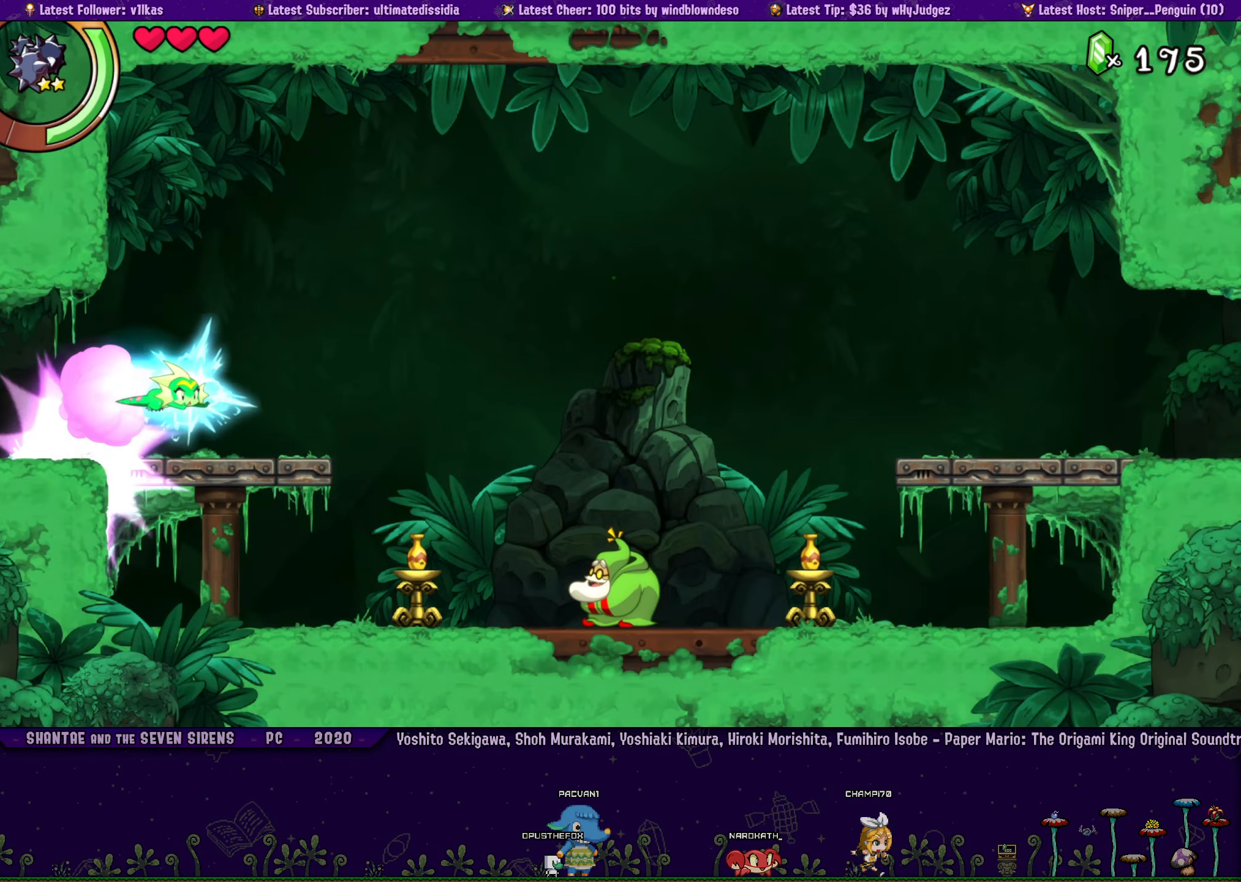
{"buttons": ["DPAD_RIGHT"], "left_stick": "center", "button_events": [[100, "R2", "up"], [183, "DPAD_RIGHT", "up"], [233, "DPAD_LEFT", "down"], [350, "DPAD_LEFT", "up"], [433, "DPAD_RIGHT", "down"]]}
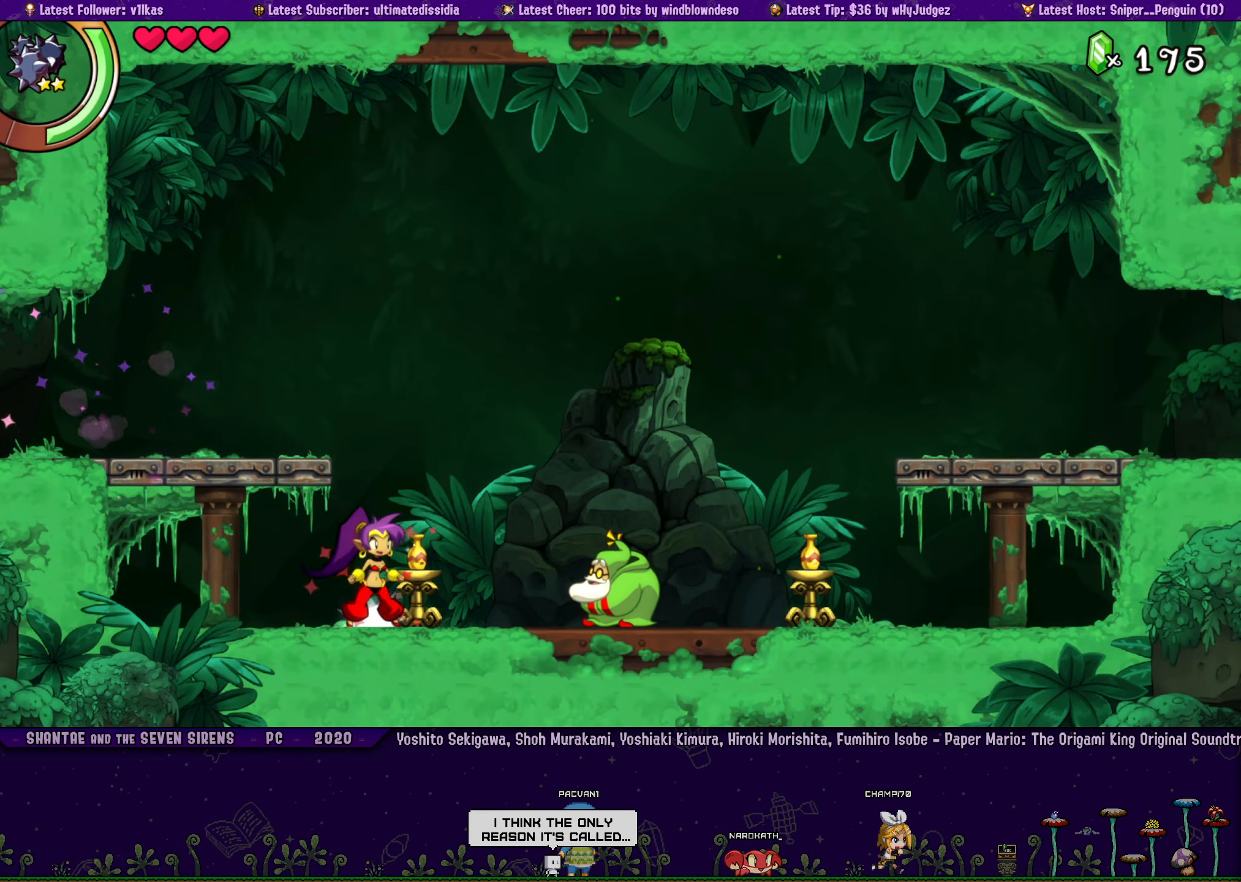
{"buttons": [], "left_stick": "center", "button_events": [[17, "R2", "down"], [417, "R2", "up"], [467, "DPAD_RIGHT", "up"]]}
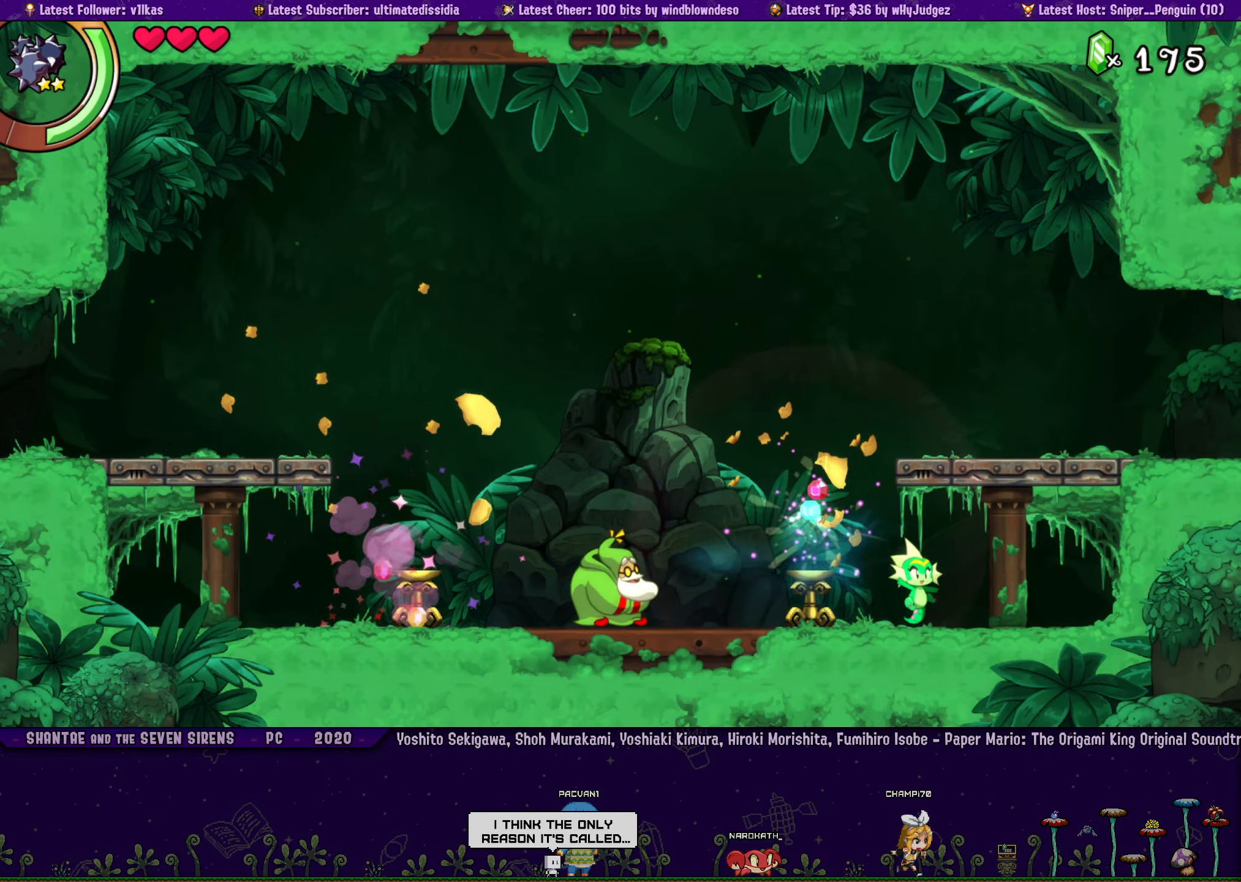
{"buttons": ["DPAD_LEFT"], "left_stick": "center", "button_events": [[200, "DPAD_LEFT", "down"], [317, "R2", "down"], [434, "R2", "up"]]}
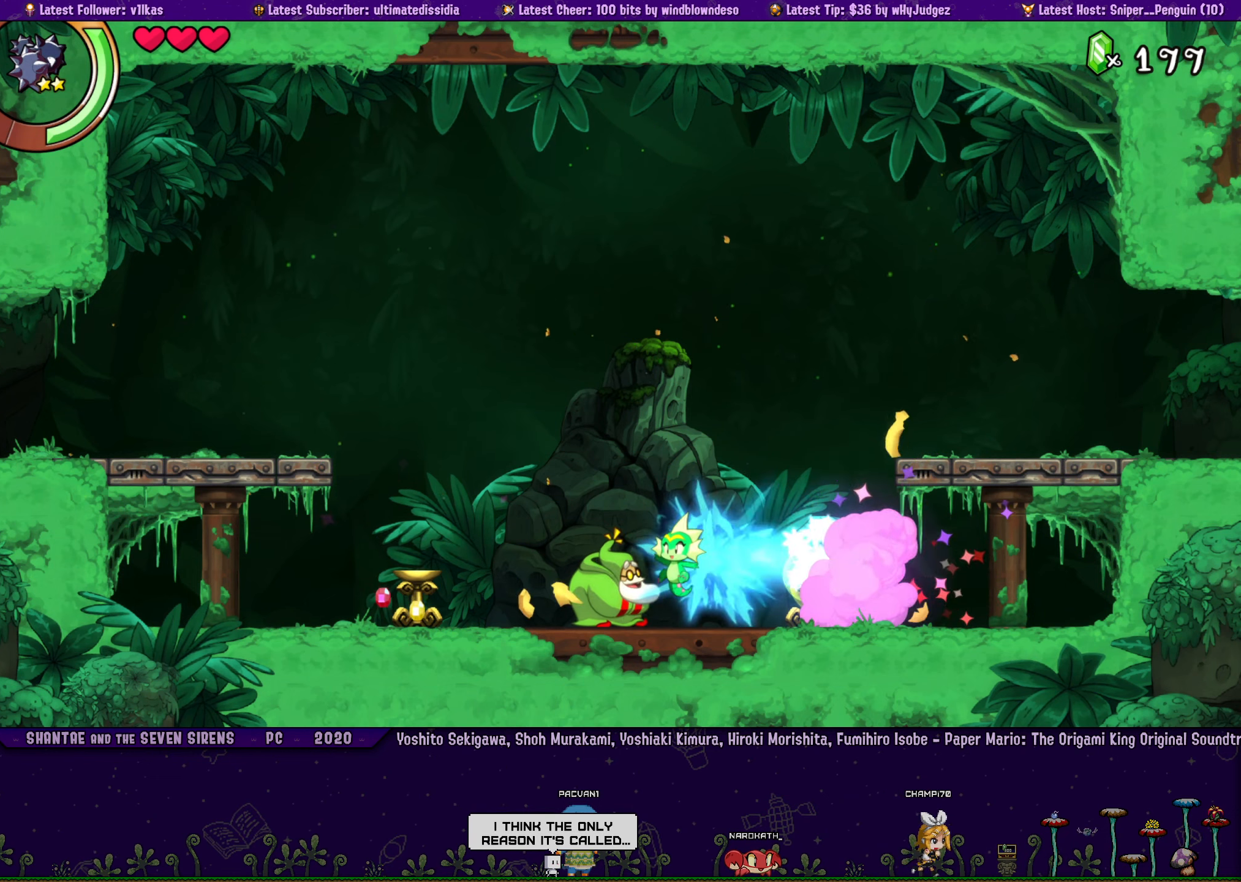
{"buttons": ["TRIANGLE"], "left_stick": "center", "button_events": [[100, "DPAD_LEFT", "up"], [184, "TRIANGLE", "down"]]}